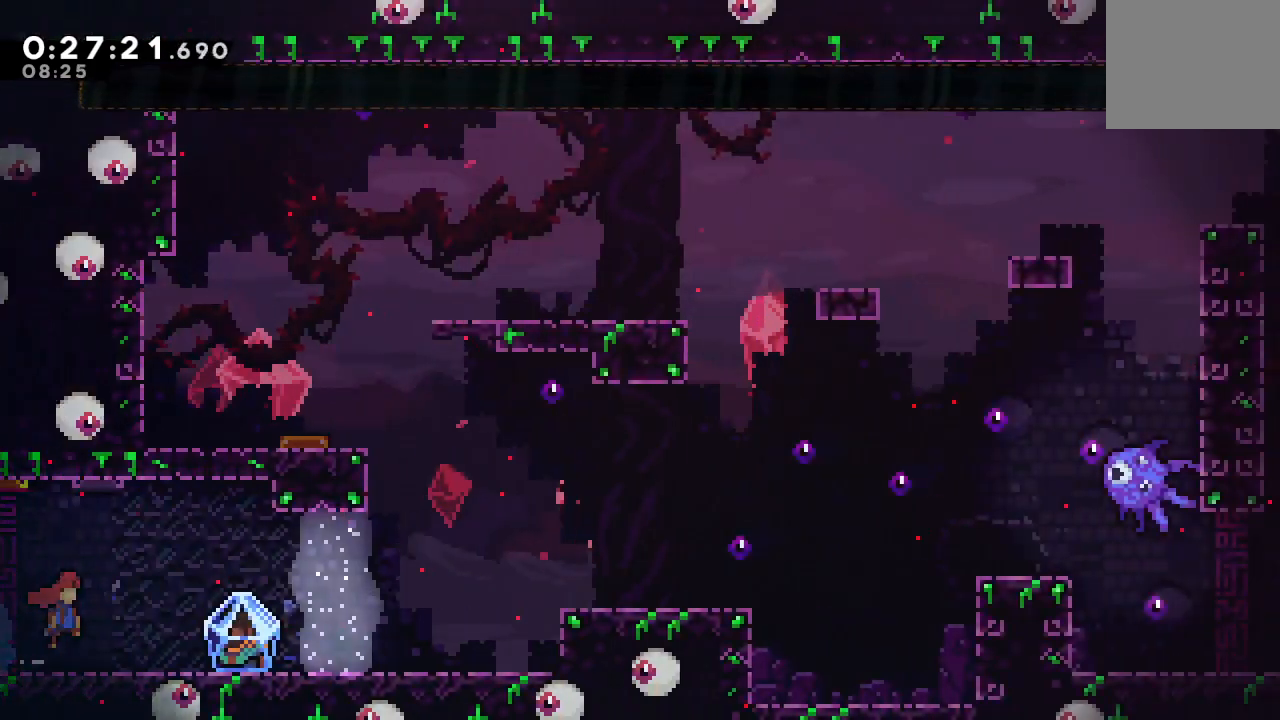
Gameplay with a controller (PlayStation layout); each line is a JSON object with the inputs held at the frame after it (dt_ms = milliseconds from this image to that frame). "events" lists button and stick changes between this image and that frame as [ms after this image, input, new state], when the widget could be followed in between. Not read: L3 R3.
{"dt_ms": 500, "buttons": ["R1", "DPAD_RIGHT"], "left_stick": "center", "right_stick": "center", "events": [[83, "DPAD_RIGHT", "up"], [150, "DPAD_RIGHT", "down"], [200, "L1", "down"], [333, "DPAD_DOWN", "up"], [333, "L1", "up"]]}
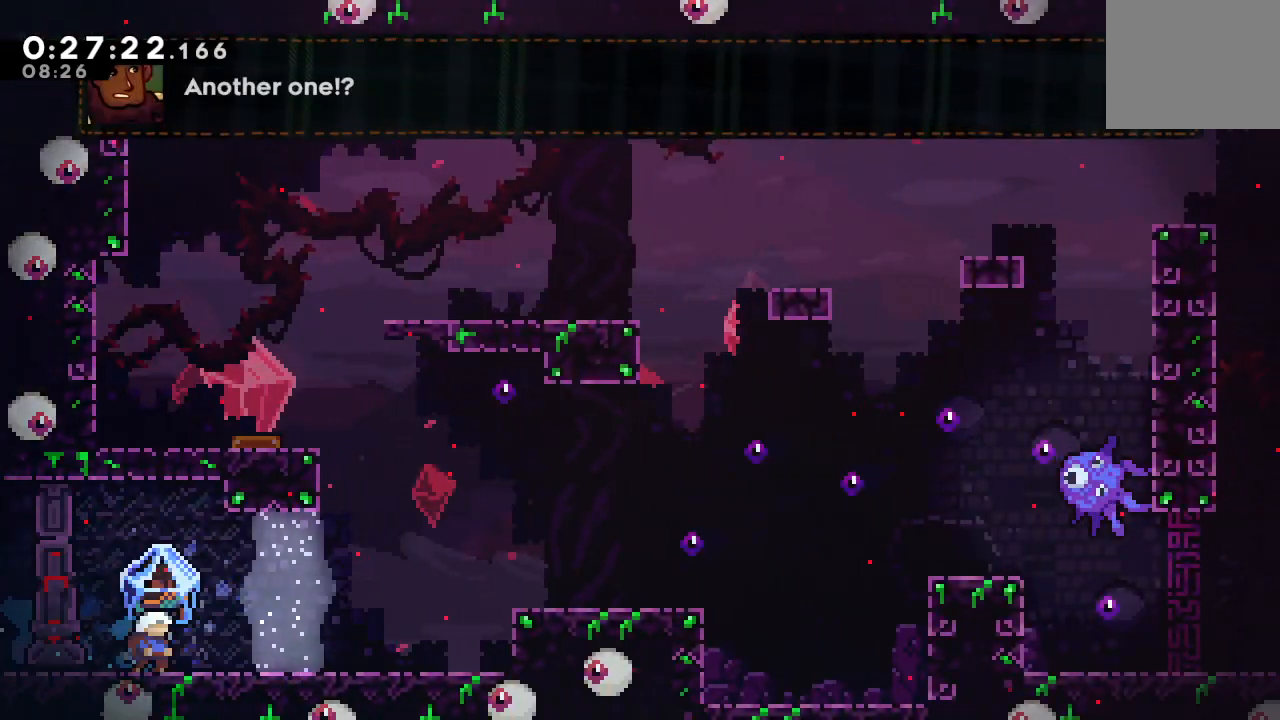
{"dt_ms": 500, "buttons": ["CIRCLE", "R1", "DPAD_RIGHT"], "left_stick": "center", "right_stick": "center", "events": [[83, "CIRCLE", "down"], [233, "CIRCLE", "up"], [467, "CIRCLE", "down"]]}
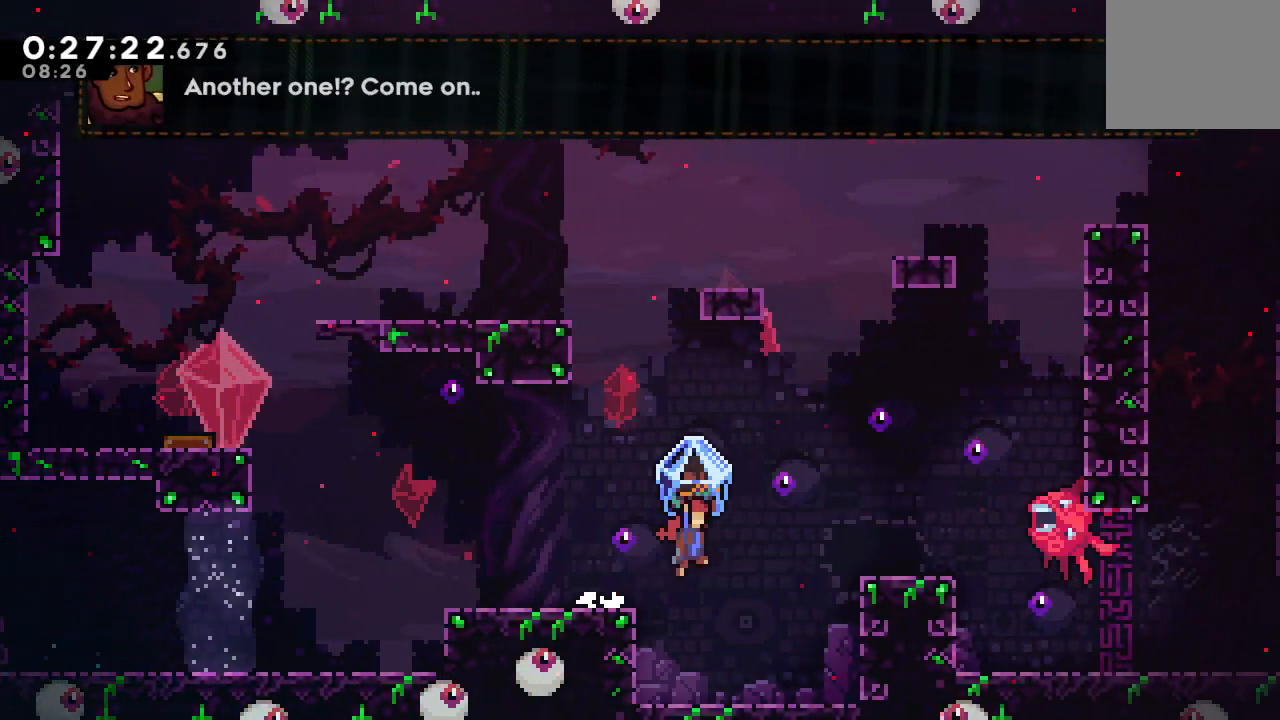
{"dt_ms": 500, "buttons": ["R1", "DPAD_RIGHT"], "left_stick": "center", "right_stick": "center", "events": [[317, "R2", "down"], [367, "CIRCLE", "up"], [467, "R2", "up"]]}
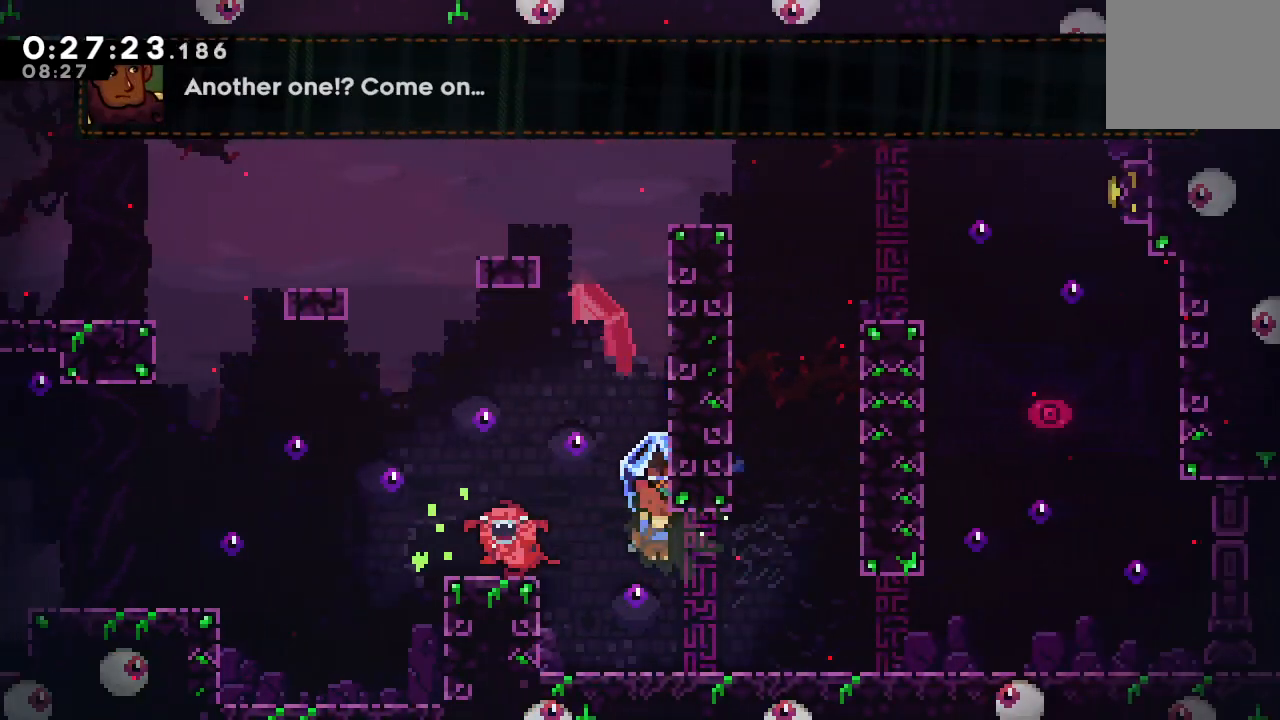
{"dt_ms": 500, "buttons": ["CIRCLE", "R1", "DPAD_RIGHT"], "left_stick": "center", "right_stick": "center", "events": [[283, "CIRCLE", "down"]]}
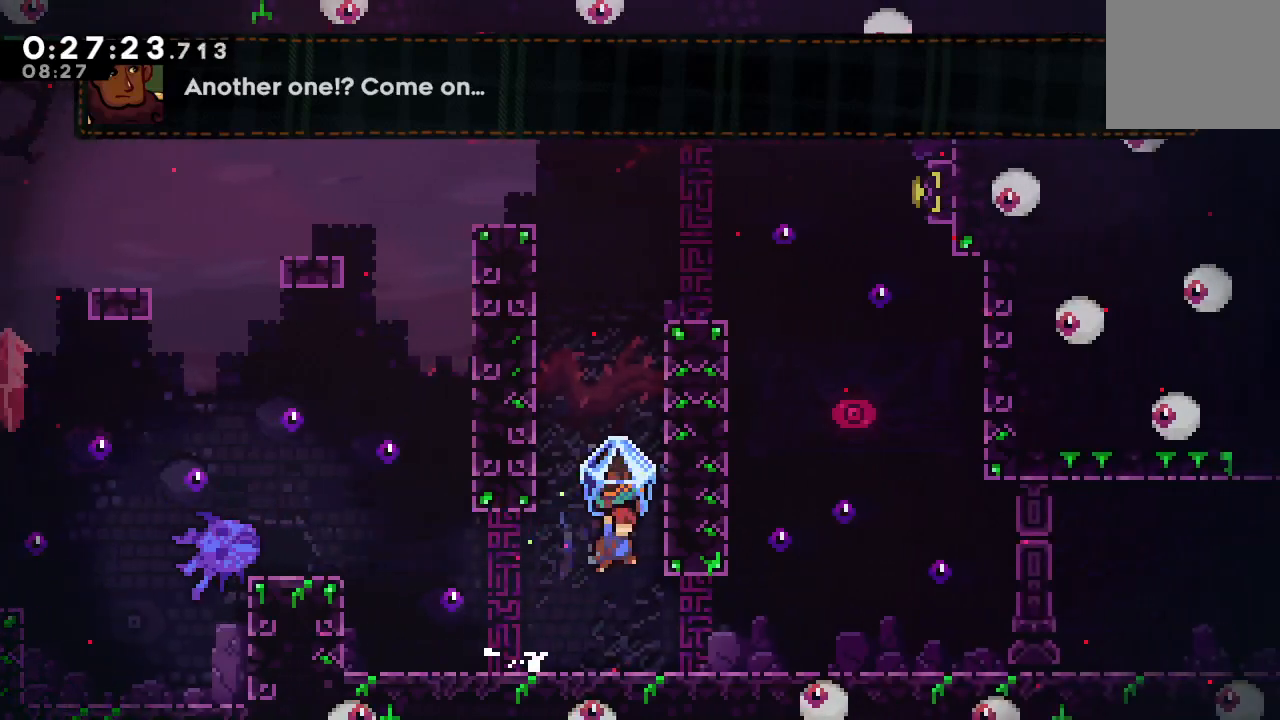
{"dt_ms": 500, "buttons": ["CIRCLE", "R1"], "left_stick": "center", "right_stick": "center"}
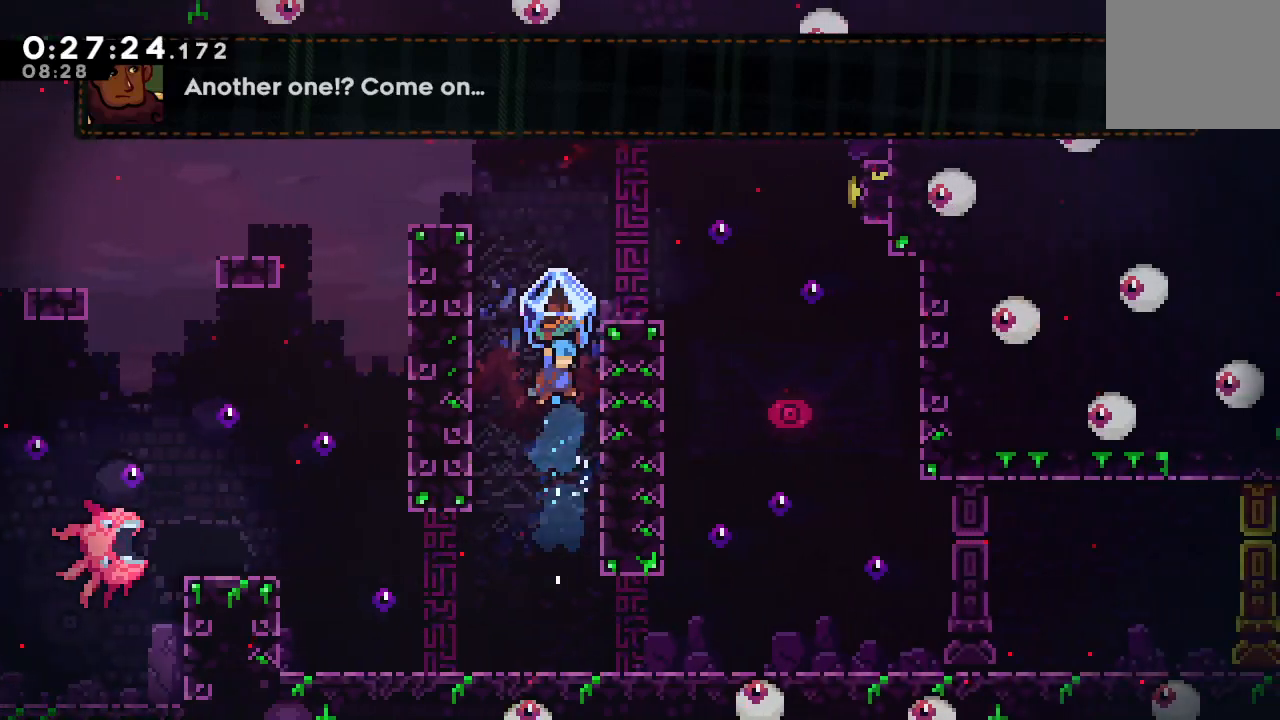
{"dt_ms": 500, "buttons": ["DPAD_DOWN"], "left_stick": "center", "right_stick": "center", "events": [[100, "CIRCLE", "up"], [133, "R1", "up"], [483, "DPAD_DOWN", "down"]]}
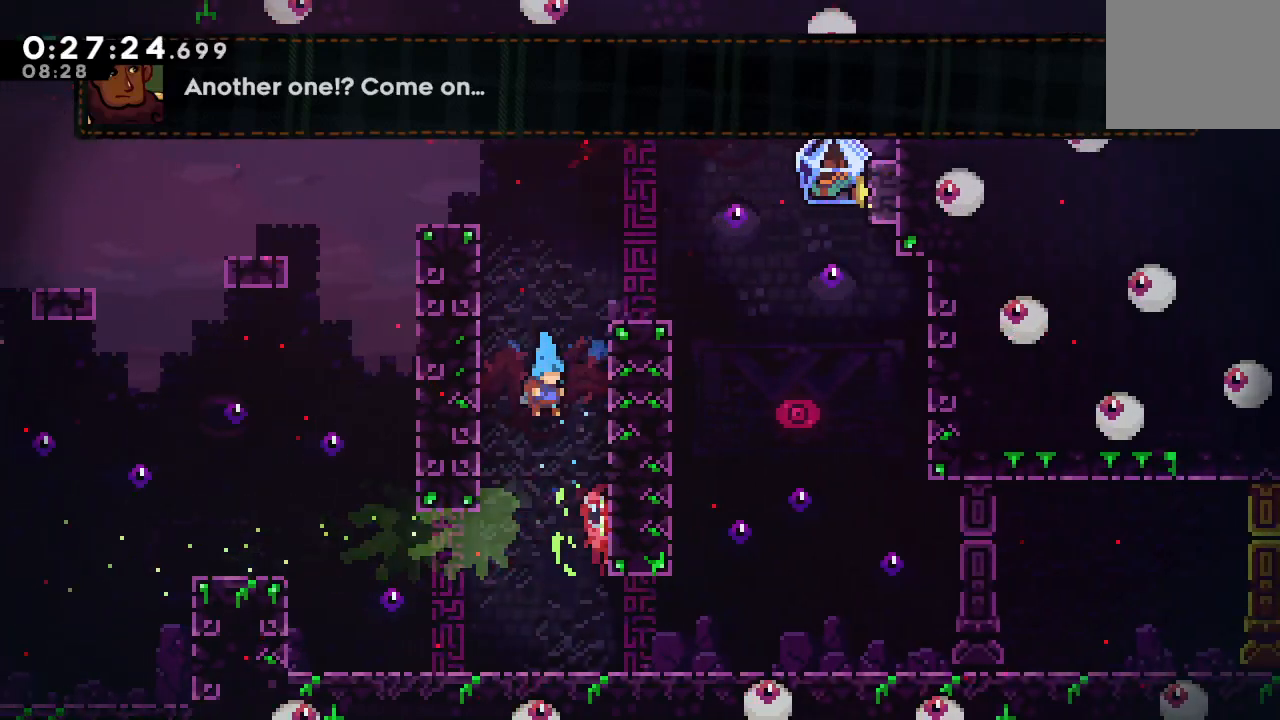
{"dt_ms": 500, "buttons": ["DPAD_DOWN"], "left_stick": "center", "right_stick": "center", "events": [[250, "CROSS", "down"], [417, "CROSS", "up"]]}
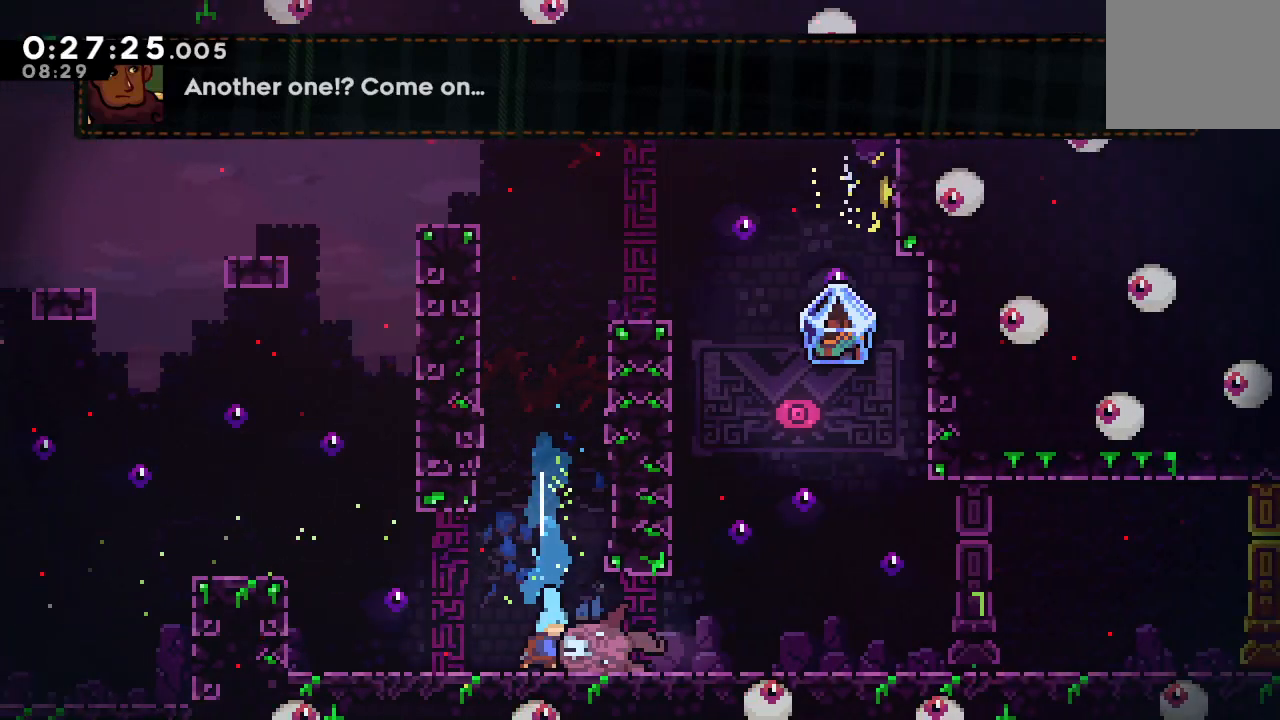
{"dt_ms": 500, "buttons": ["CIRCLE", "R1", "DPAD_DOWN", "DPAD_RIGHT"], "left_stick": "center", "right_stick": "center", "events": [[17, "DPAD_DOWN", "up"], [150, "CROSS", "down"], [150, "DPAD_DOWN", "down"], [150, "DPAD_RIGHT", "down"], [217, "CROSS", "up"], [317, "CIRCLE", "down"], [383, "CROSS", "down"], [467, "R1", "down"], [483, "CROSS", "up"]]}
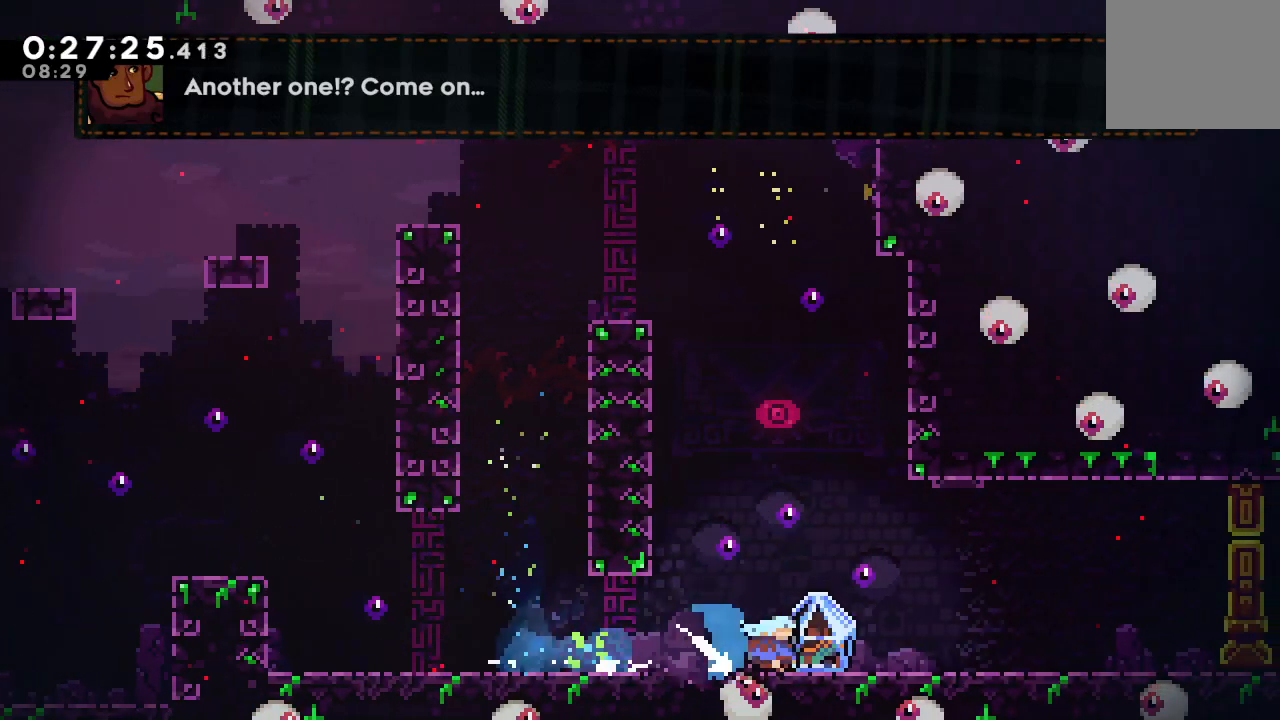
{"dt_ms": 500, "buttons": ["R1", "DPAD_RIGHT"], "left_stick": "center", "right_stick": "center", "events": [[17, "CIRCLE", "up"], [117, "DPAD_DOWN", "up"], [233, "CIRCLE", "down"], [317, "CIRCLE", "up"]]}
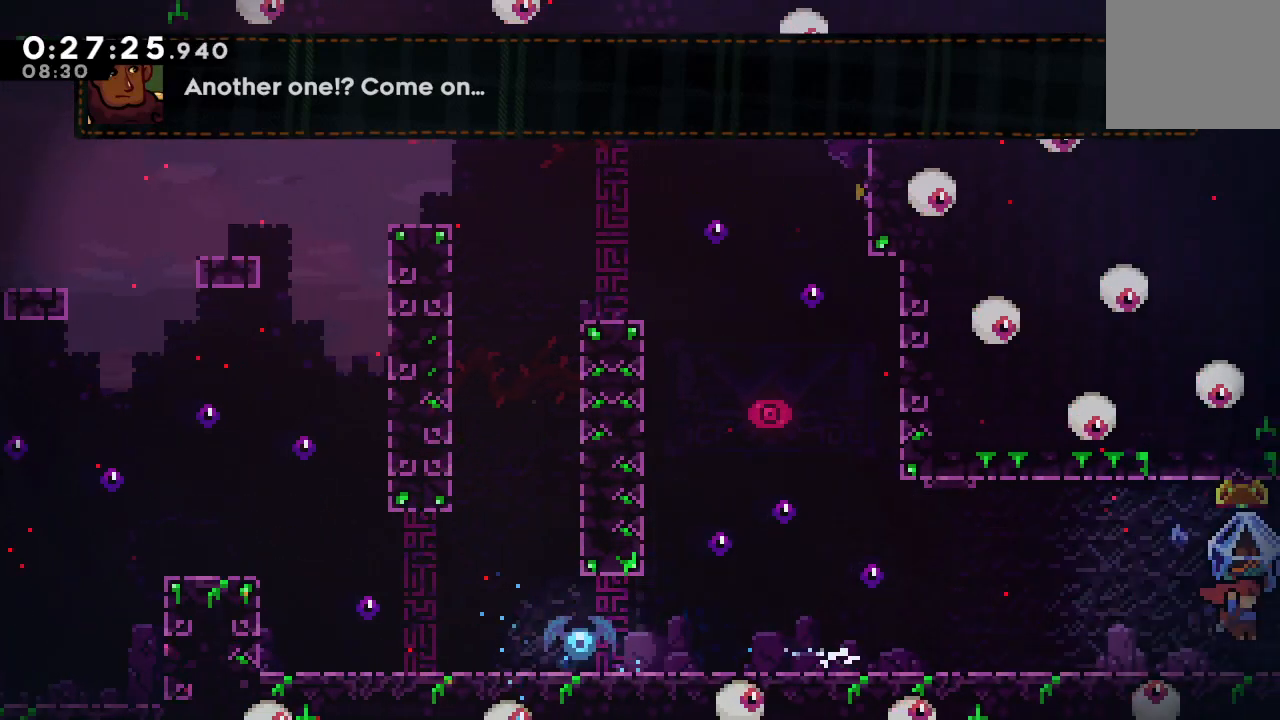
{"dt_ms": 500, "buttons": ["R1", "DPAD_RIGHT"], "left_stick": "center", "right_stick": "center", "events": []}
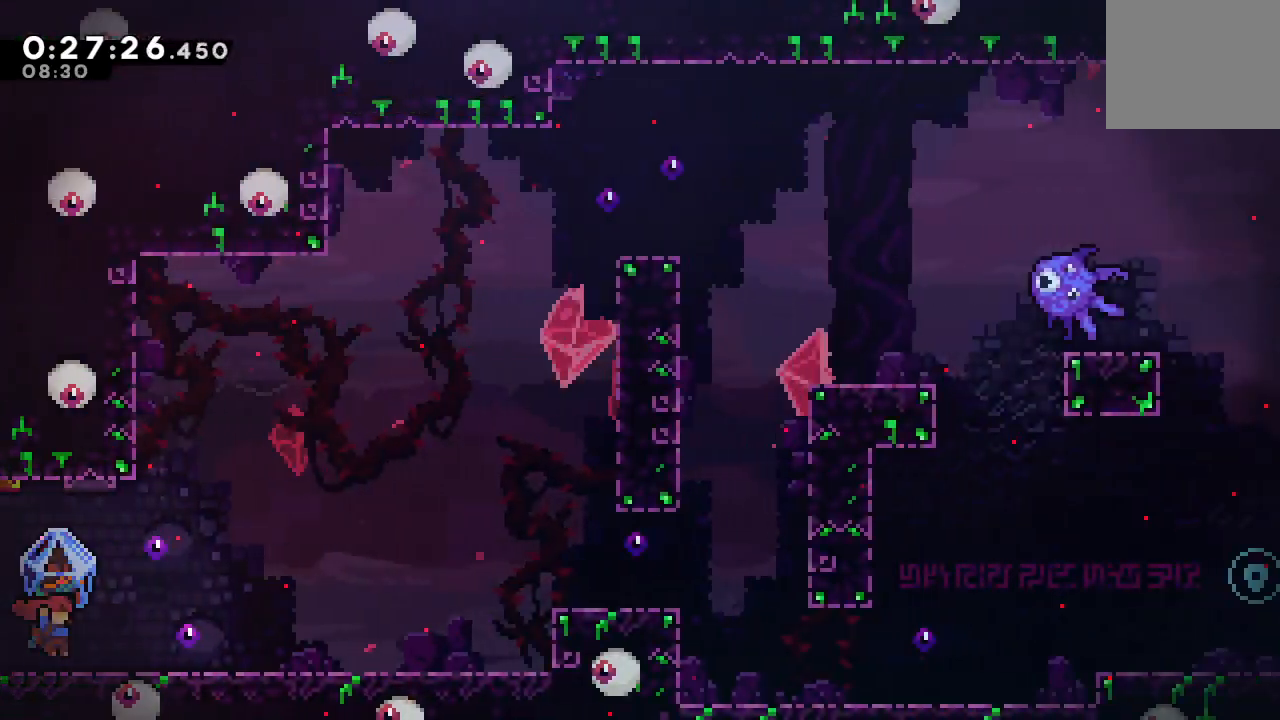
{"dt_ms": 500, "buttons": ["CIRCLE", "R1", "DPAD_RIGHT"], "left_stick": "center", "right_stick": "center", "events": [[267, "CIRCLE", "down"]]}
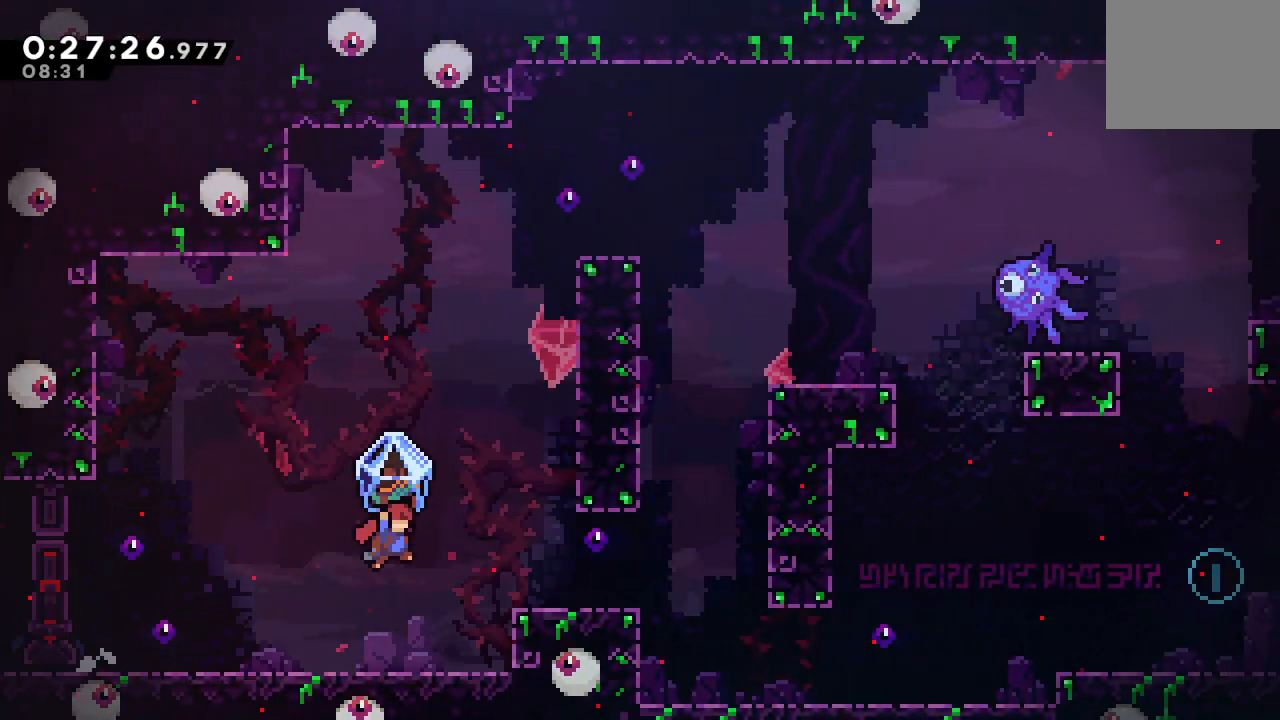
{"dt_ms": 1000, "buttons": ["CIRCLE", "R1", "DPAD_RIGHT"], "left_stick": "center", "right_stick": "center"}
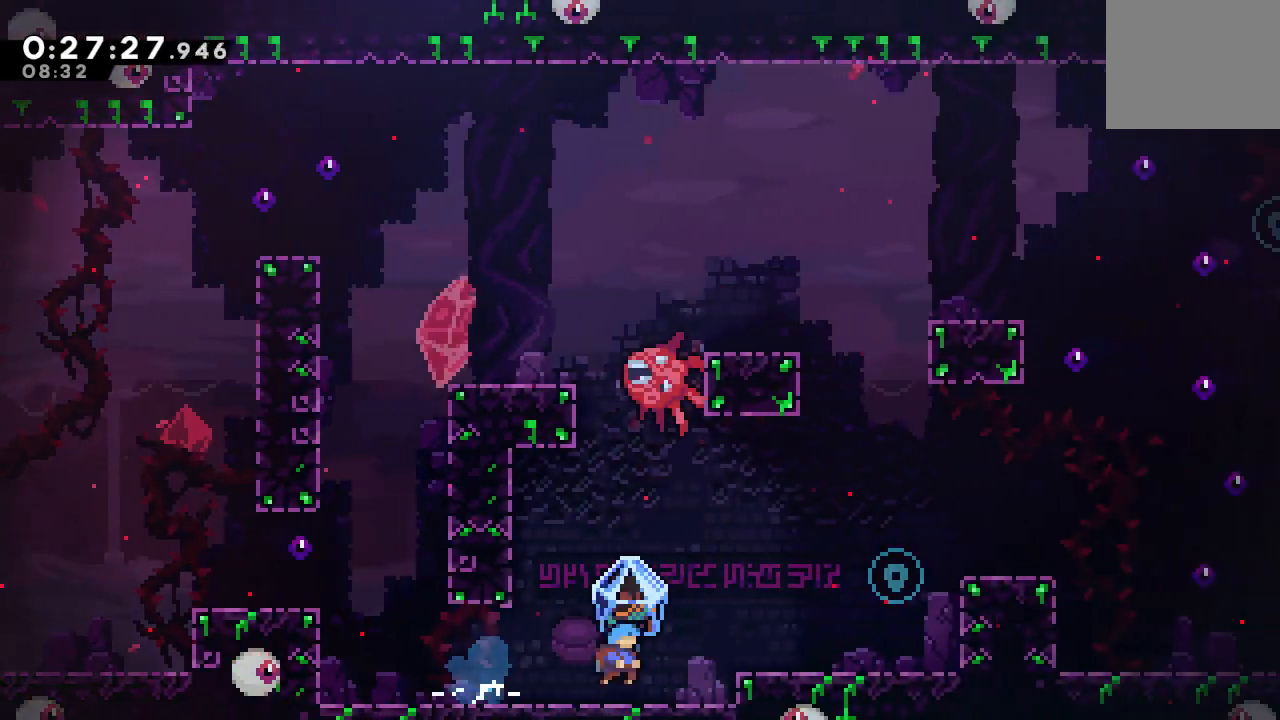
{"dt_ms": 500, "buttons": ["CIRCLE", "R1", "DPAD_RIGHT"], "left_stick": "center", "right_stick": "center", "events": [[33, "R2", "down"], [167, "CIRCLE", "up"], [450, "CIRCLE", "down"], [500, "R2", "up"]]}
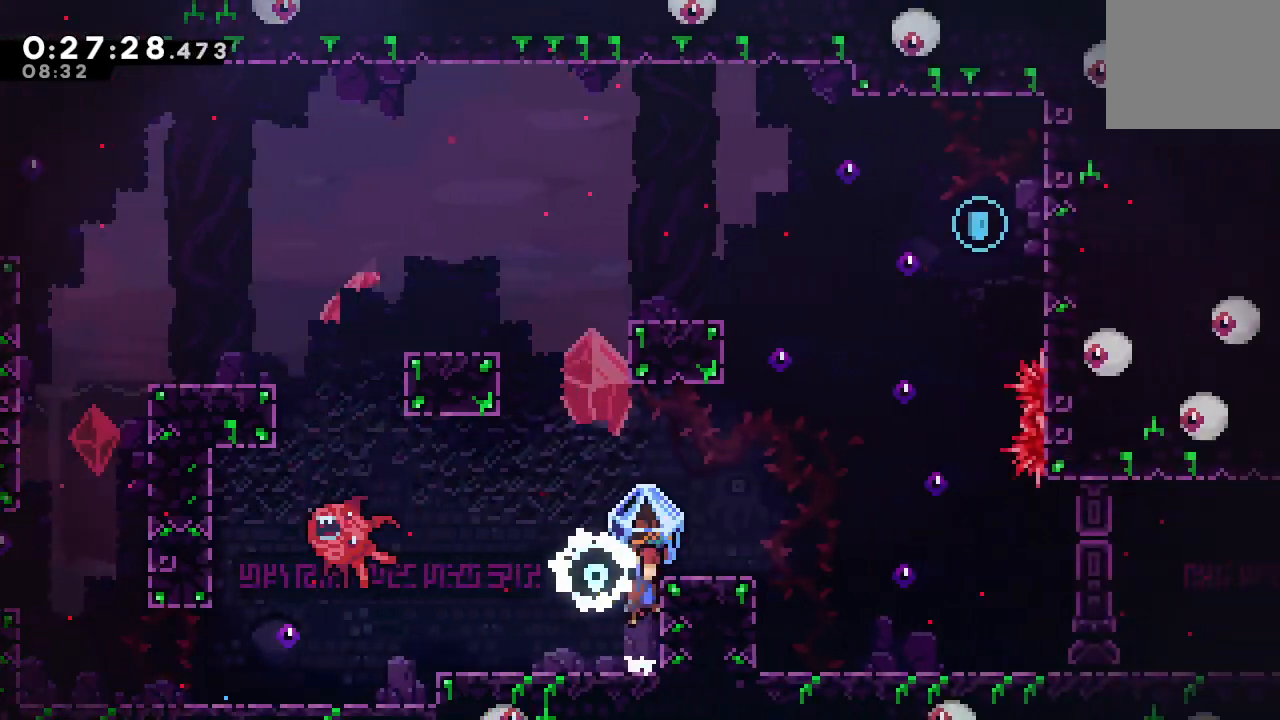
{"dt_ms": 500, "buttons": ["DPAD_UP"], "left_stick": "center", "right_stick": "center", "events": [[200, "CIRCLE", "up"], [367, "CIRCLE", "down"], [433, "CIRCLE", "up"], [467, "DPAD_RIGHT", "up"], [483, "R1", "up"], [500, "DPAD_UP", "down"]]}
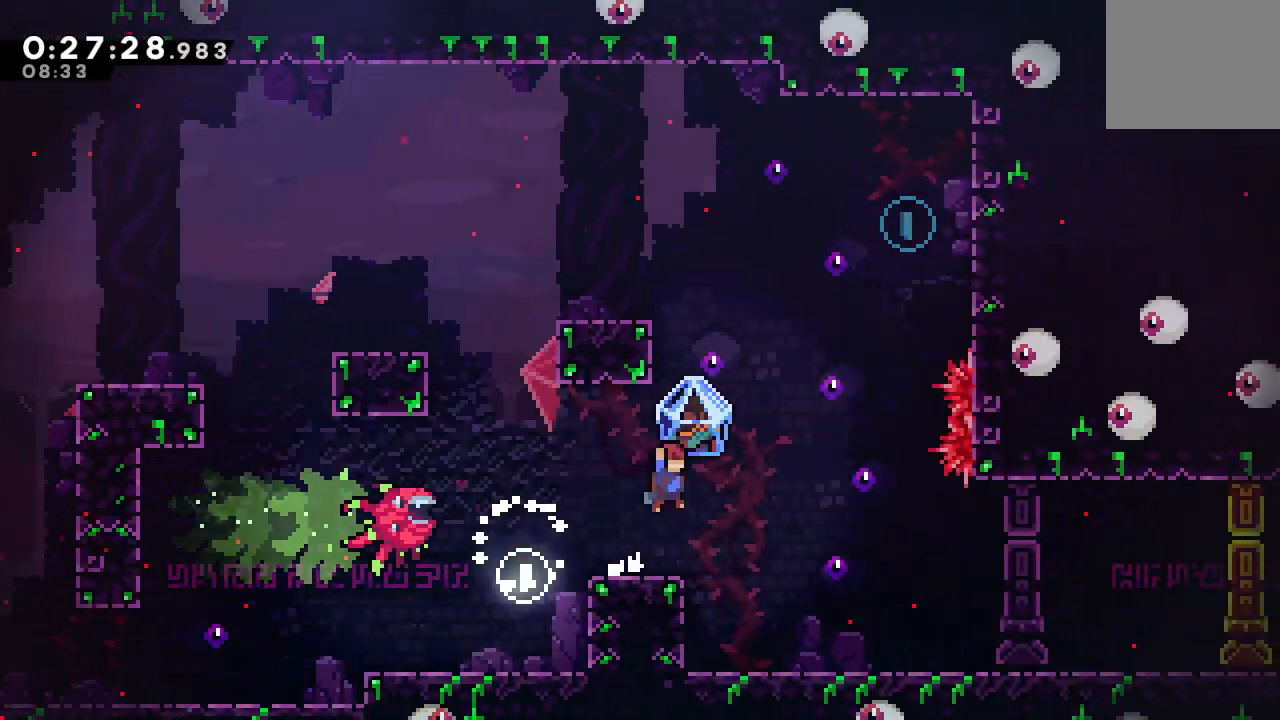
{"dt_ms": 500, "buttons": ["CIRCLE", "DPAD_RIGHT"], "left_stick": "center", "right_stick": "center", "events": [[33, "CROSS", "down"], [167, "CROSS", "up"], [167, "DPAD_UP", "up"], [217, "CIRCLE", "down"], [217, "DPAD_RIGHT", "down"]]}
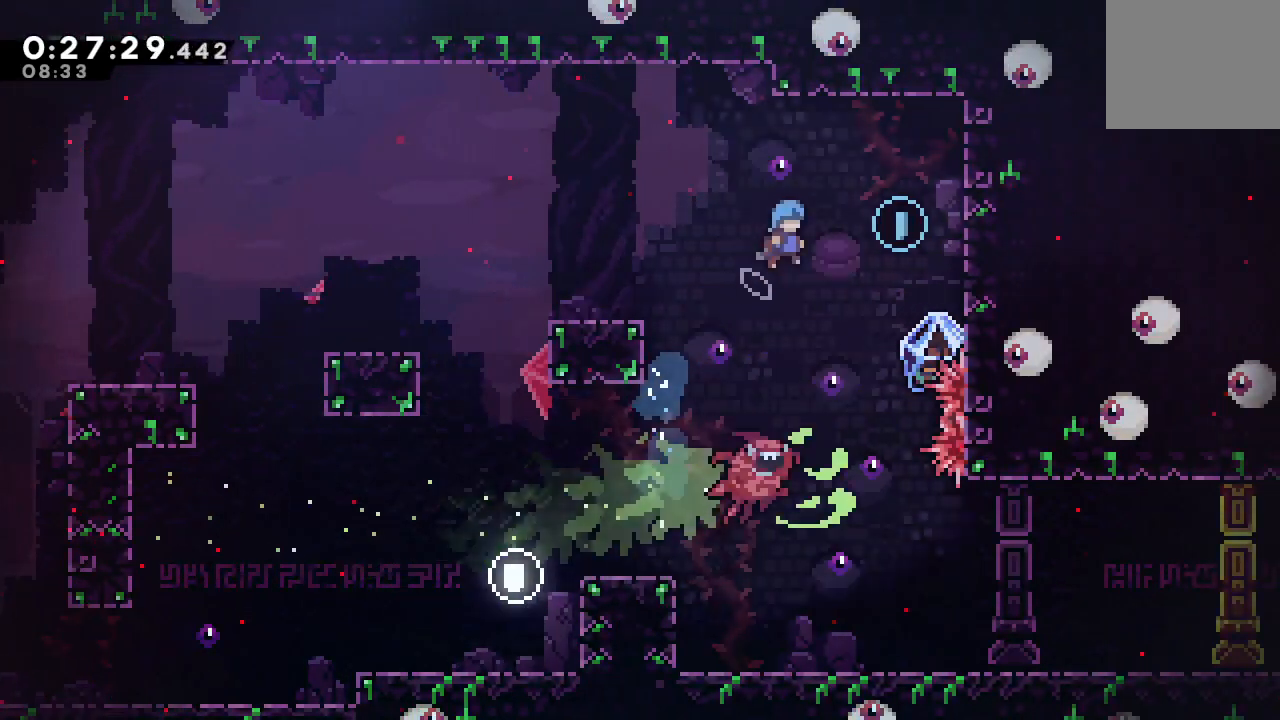
{"dt_ms": 500, "buttons": ["DPAD_DOWN"], "left_stick": "center", "right_stick": "center", "events": [[83, "CIRCLE", "up"], [183, "DPAD_RIGHT", "up"], [317, "DPAD_LEFT", "down"], [400, "DPAD_DOWN", "down"], [417, "DPAD_LEFT", "up"]]}
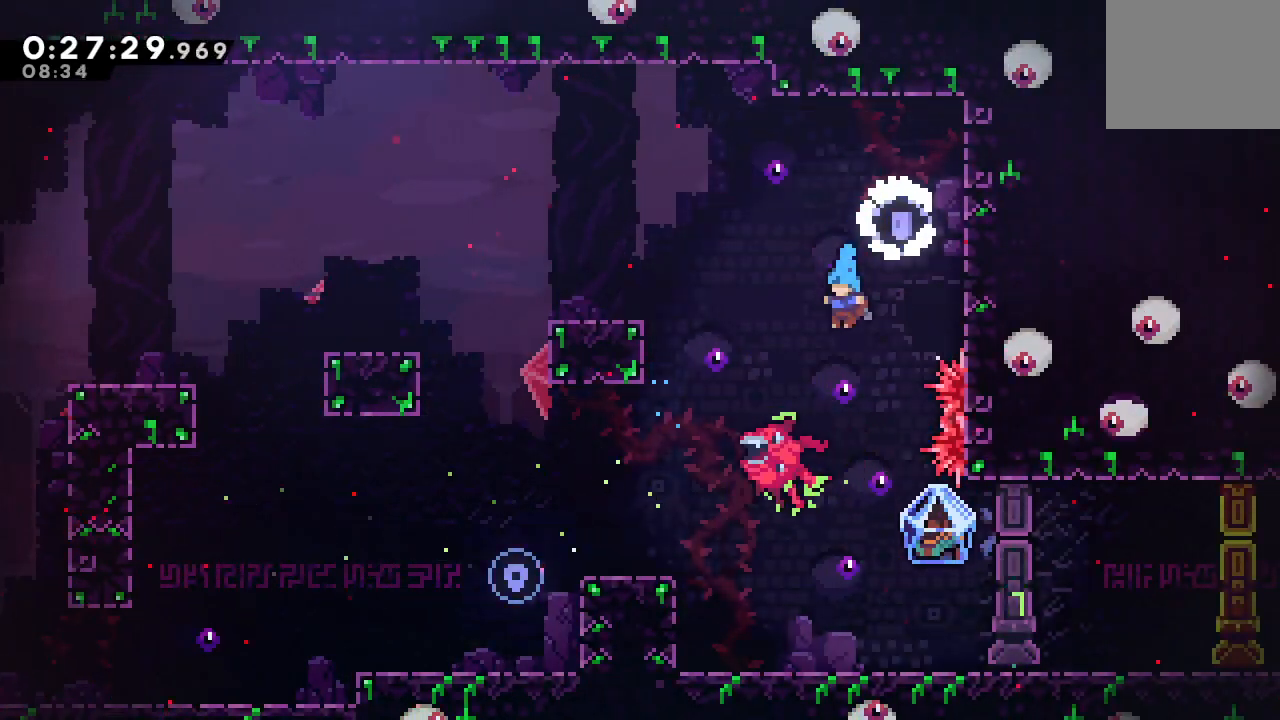
{"dt_ms": 500, "buttons": ["CIRCLE", "L1", "DPAD_RIGHT"], "left_stick": "center", "right_stick": "center", "events": [[367, "DPAD_DOWN", "up"], [450, "DPAD_RIGHT", "down"], [483, "CIRCLE", "down"], [483, "L1", "down"]]}
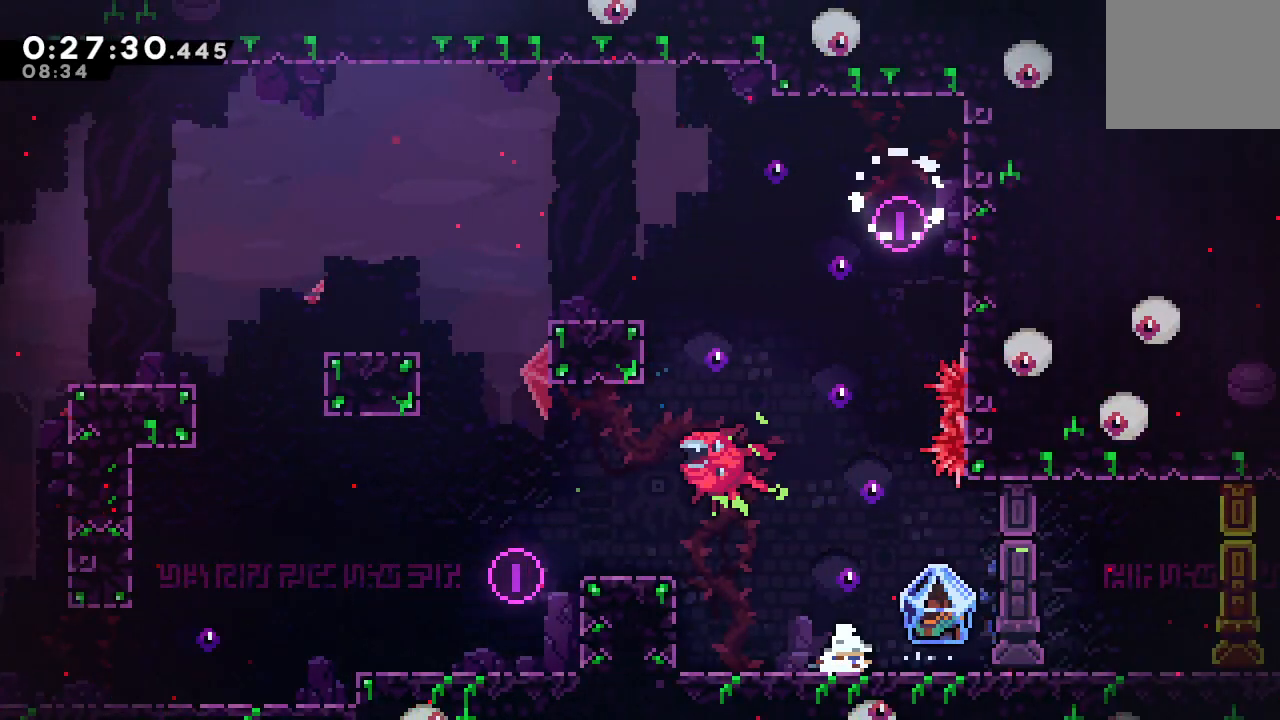
{"dt_ms": 500, "buttons": ["R1", "DPAD_RIGHT"], "left_stick": "center", "right_stick": "center", "events": [[33, "R1", "down"], [117, "CIRCLE", "up"], [133, "L1", "up"], [433, "CIRCLE", "down"], [500, "CIRCLE", "up"]]}
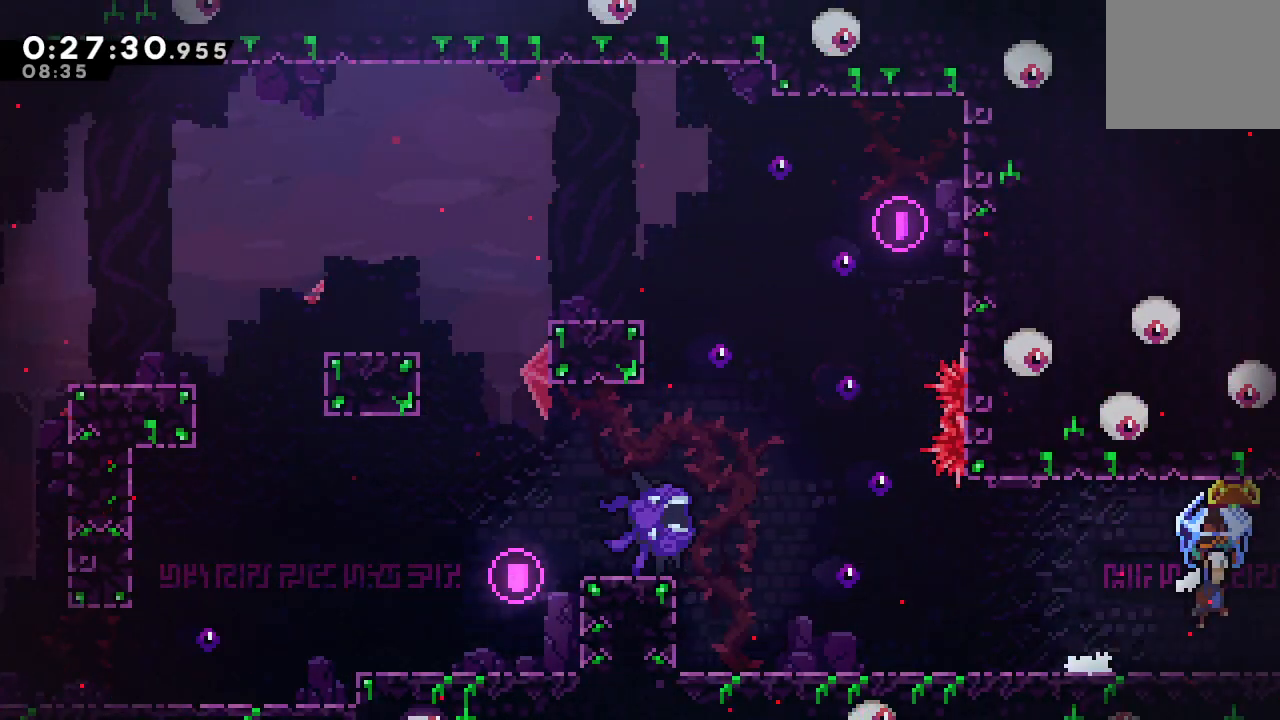
{"dt_ms": 500, "buttons": ["R1", "R2", "DPAD_RIGHT"], "left_stick": "center", "right_stick": "center", "events": [[183, "R2", "down"], [367, "R2", "up"], [500, "R2", "down"]]}
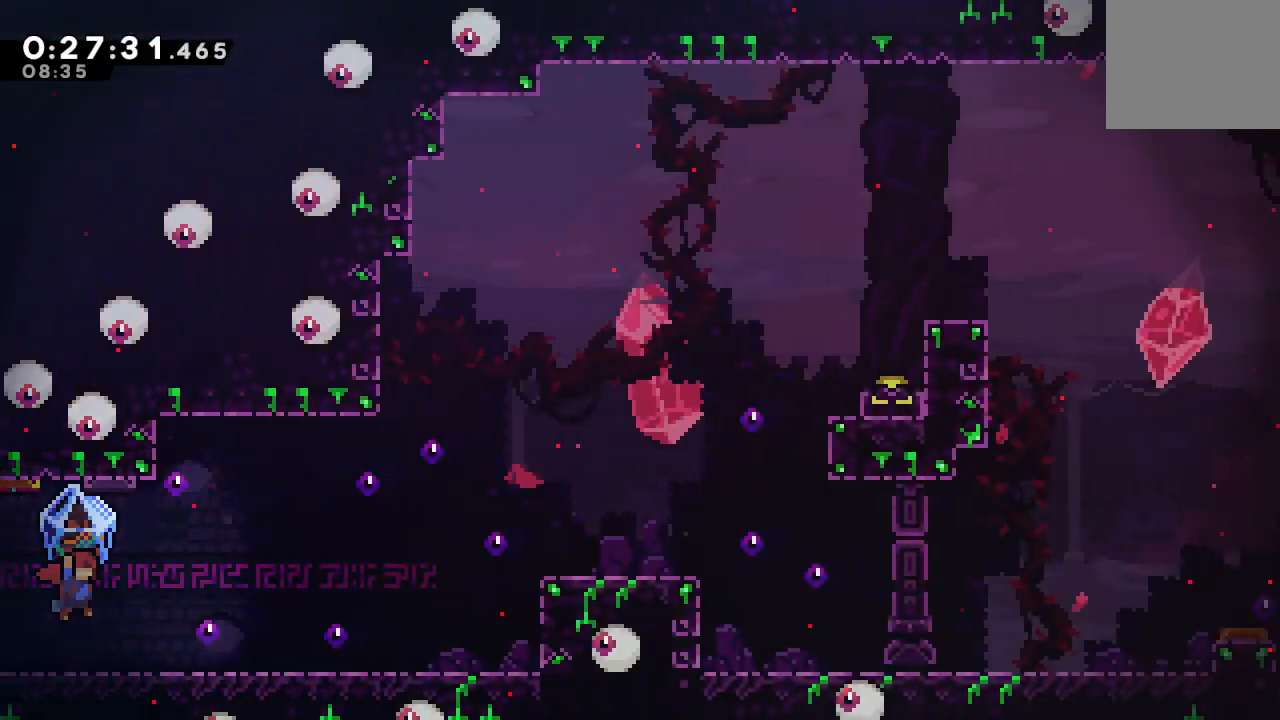
{"dt_ms": 500, "buttons": ["CIRCLE", "R1", "DPAD_RIGHT"], "left_stick": "center", "right_stick": "center"}
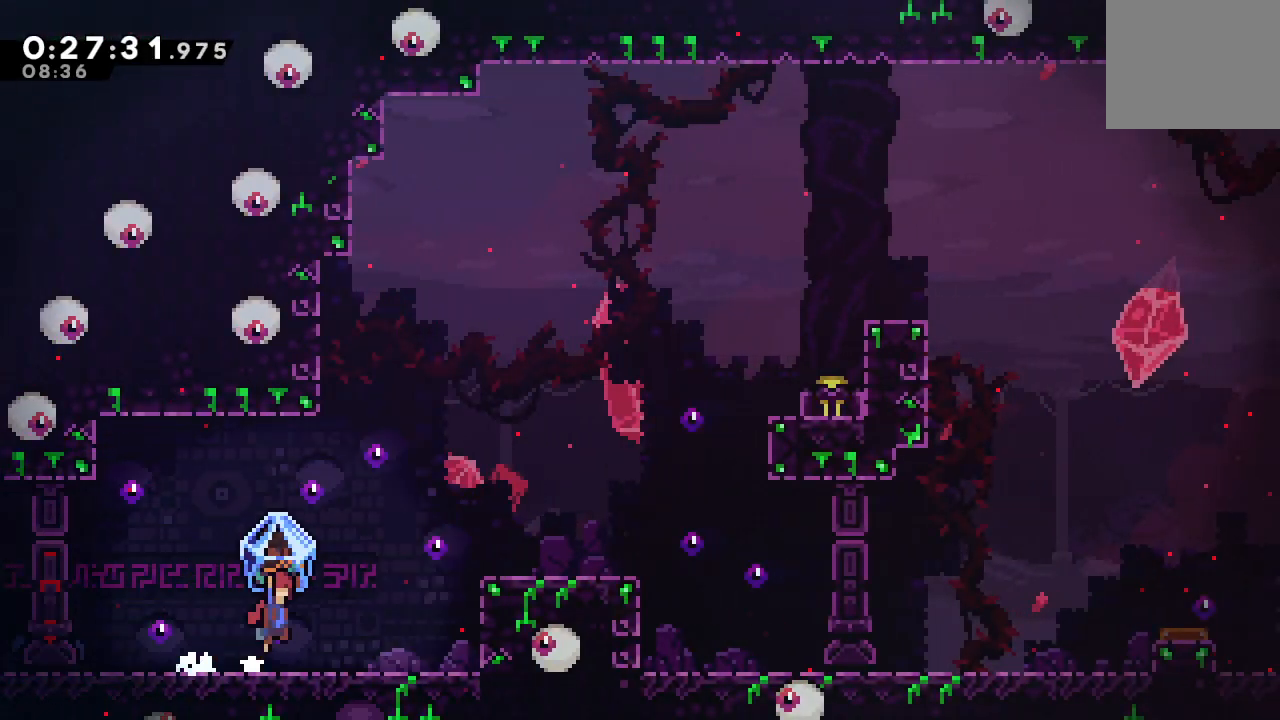
{"dt_ms": 500, "buttons": ["CIRCLE", "R1", "DPAD_RIGHT"], "left_stick": "center", "right_stick": "center", "events": [[233, "CIRCLE", "up"], [233, "DPAD_RIGHT", "up"], [367, "CIRCLE", "down"], [367, "DPAD_RIGHT", "down"]]}
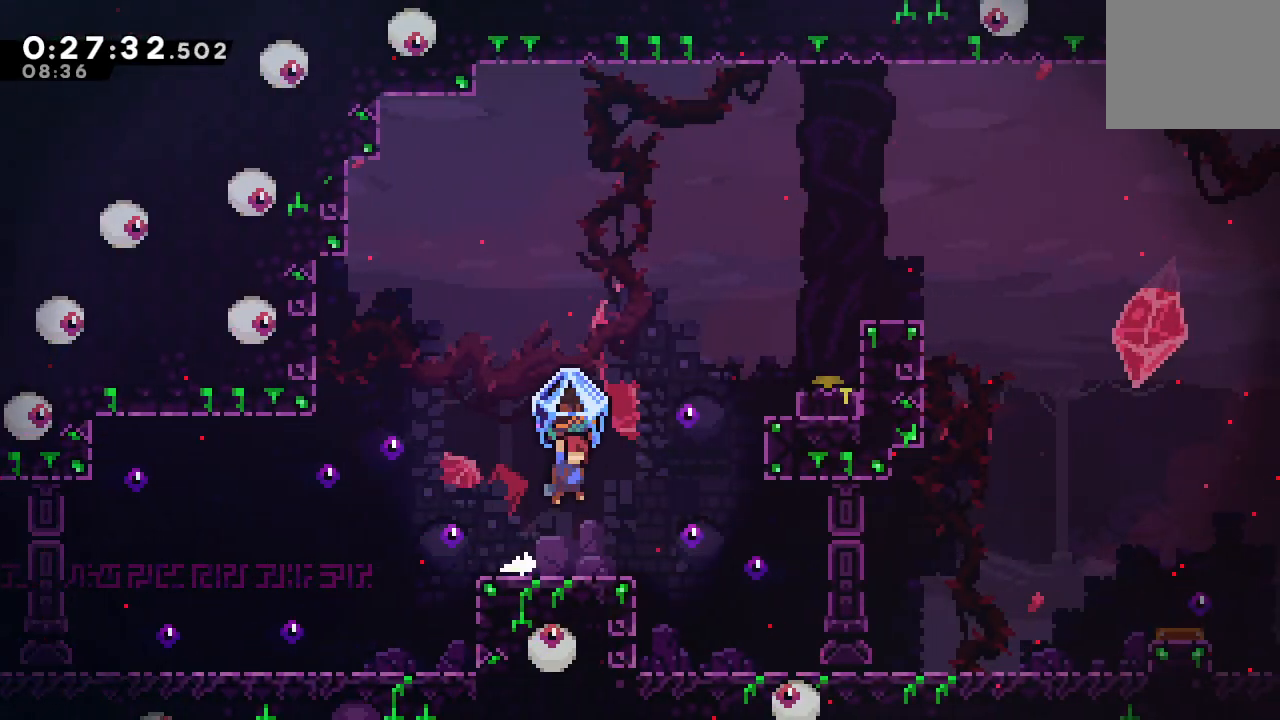
{"dt_ms": 500, "buttons": ["DPAD_RIGHT"], "left_stick": "center", "right_stick": "center", "events": [[67, "CIRCLE", "up"], [67, "R1", "up"], [83, "DPAD_UP", "down"], [117, "CROSS", "down"], [233, "DPAD_UP", "up"], [267, "CROSS", "up"]]}
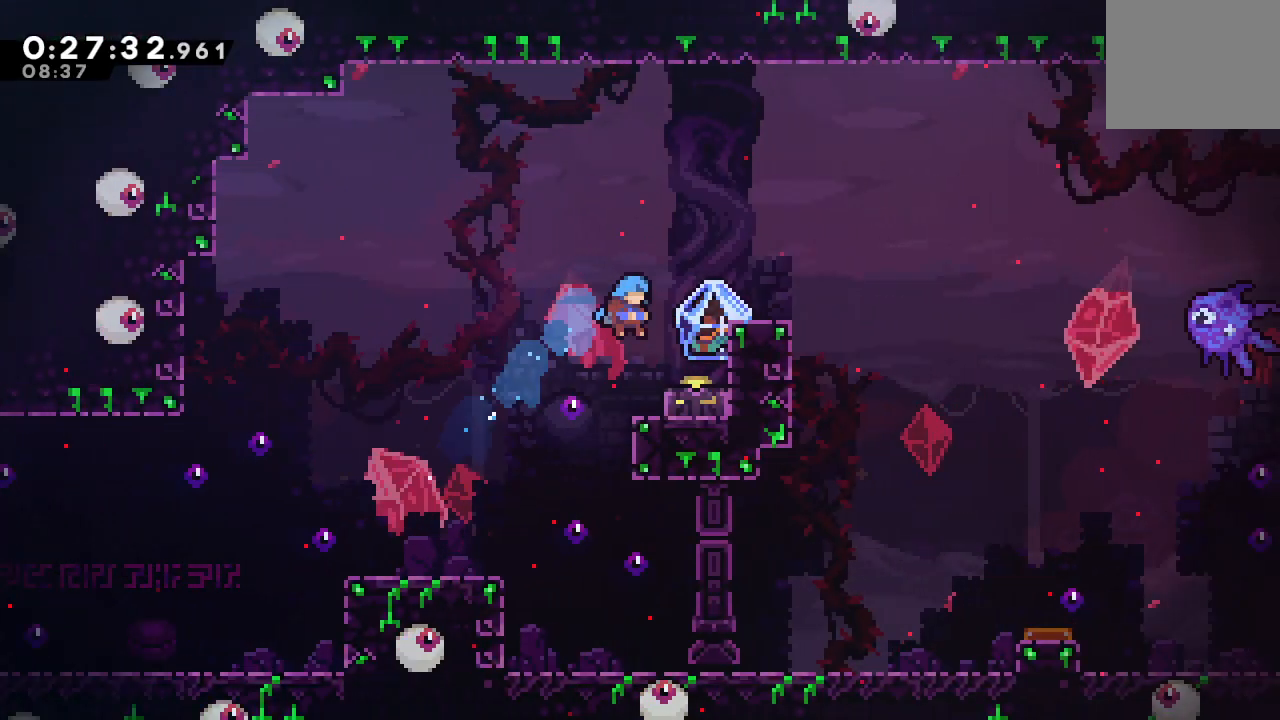
{"dt_ms": 500, "buttons": ["R1", "DPAD_RIGHT"], "left_stick": "center", "right_stick": "center"}
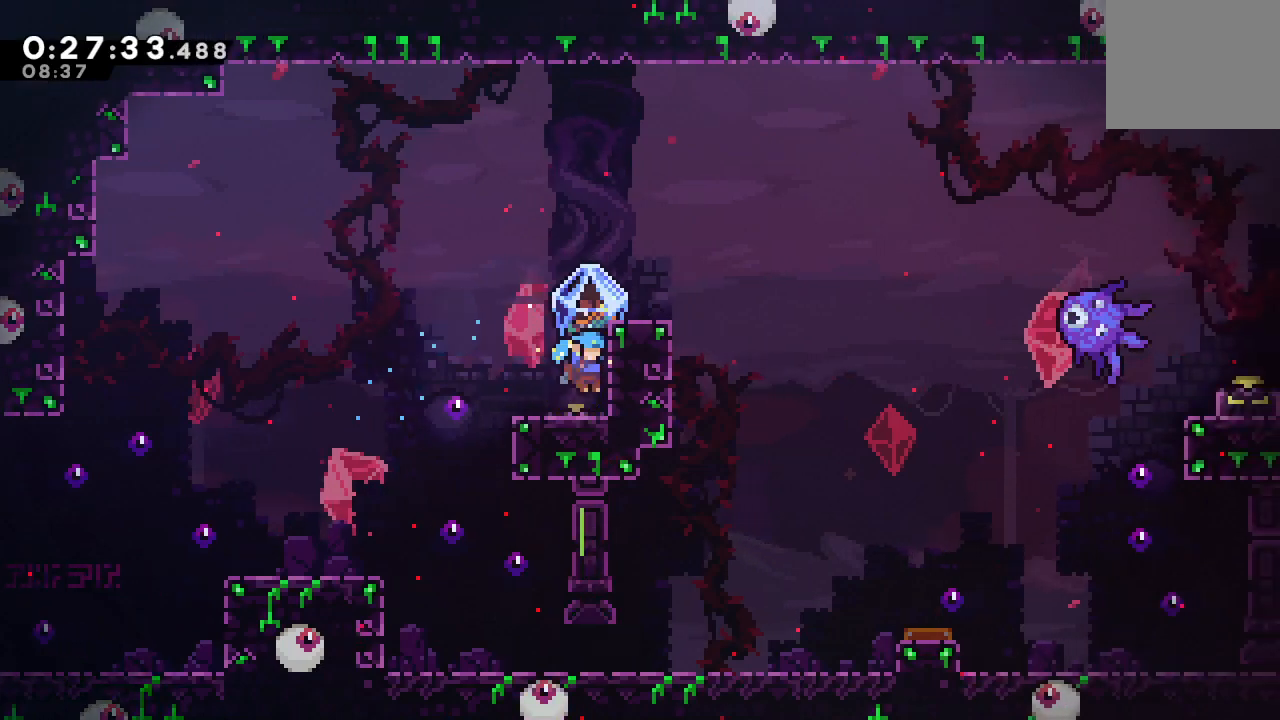
{"dt_ms": 500, "buttons": ["DPAD_RIGHT"], "left_stick": "center", "right_stick": "center", "events": [[33, "DPAD_RIGHT", "up"], [150, "CIRCLE", "down"], [300, "CIRCLE", "up"], [317, "R1", "up"], [333, "DPAD_RIGHT", "down"], [383, "CROSS", "down"], [483, "CROSS", "up"]]}
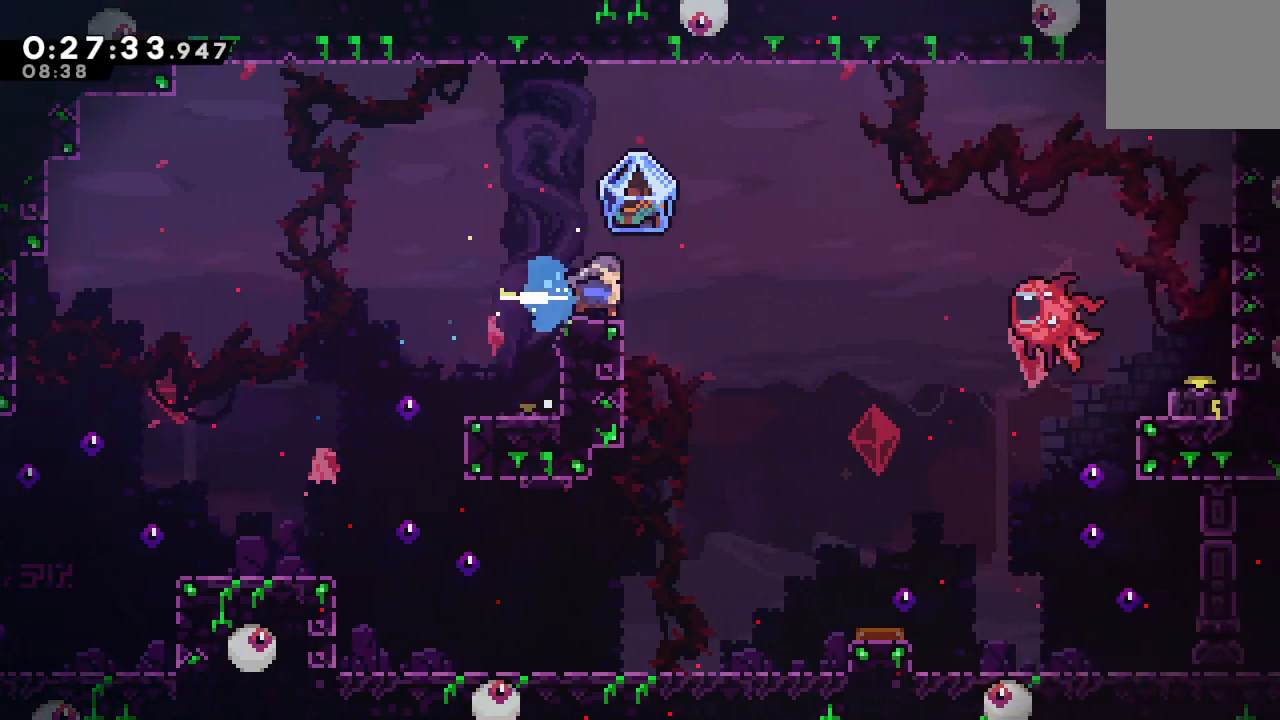
{"dt_ms": 500, "buttons": ["CIRCLE", "R1", "DPAD_RIGHT"], "left_stick": "center", "right_stick": "center", "events": [[67, "CIRCLE", "down"], [133, "DPAD_UP", "down"], [167, "CROSS", "down"], [267, "R1", "down"], [283, "CROSS", "up"], [400, "DPAD_UP", "up"]]}
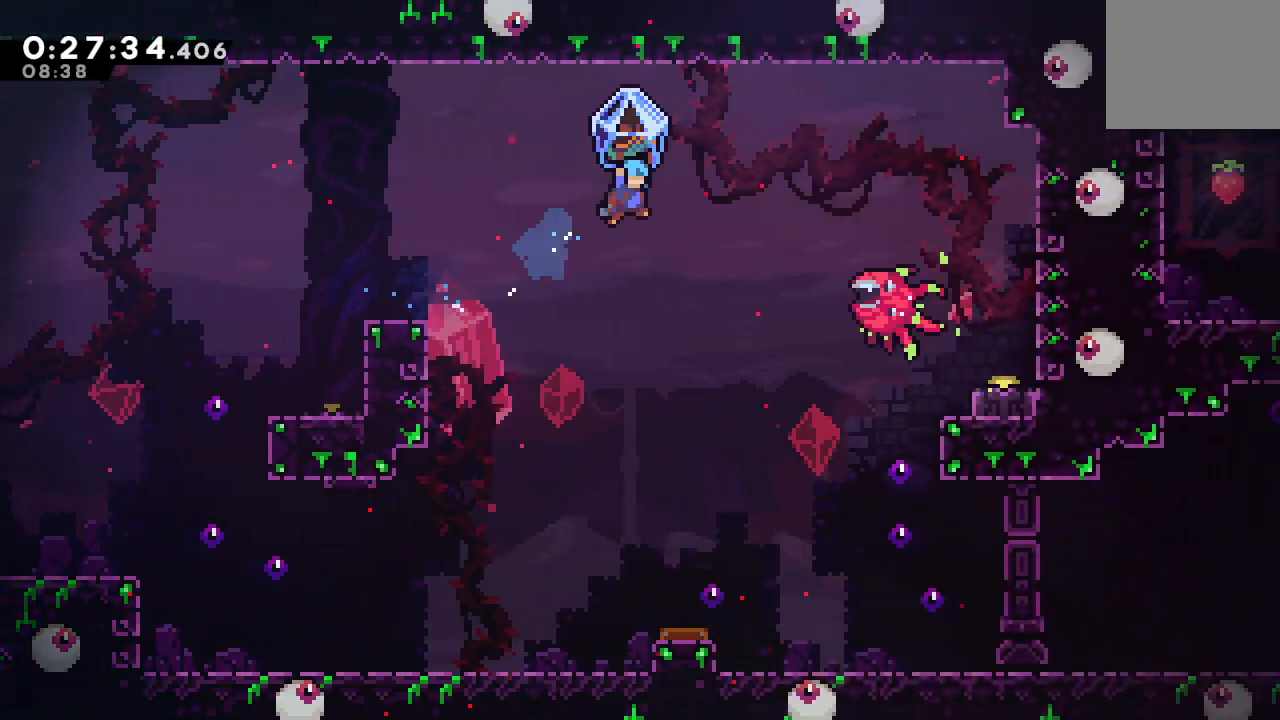
{"dt_ms": 1000, "buttons": ["R1", "DPAD_LEFT"], "left_stick": "center", "right_stick": "center"}